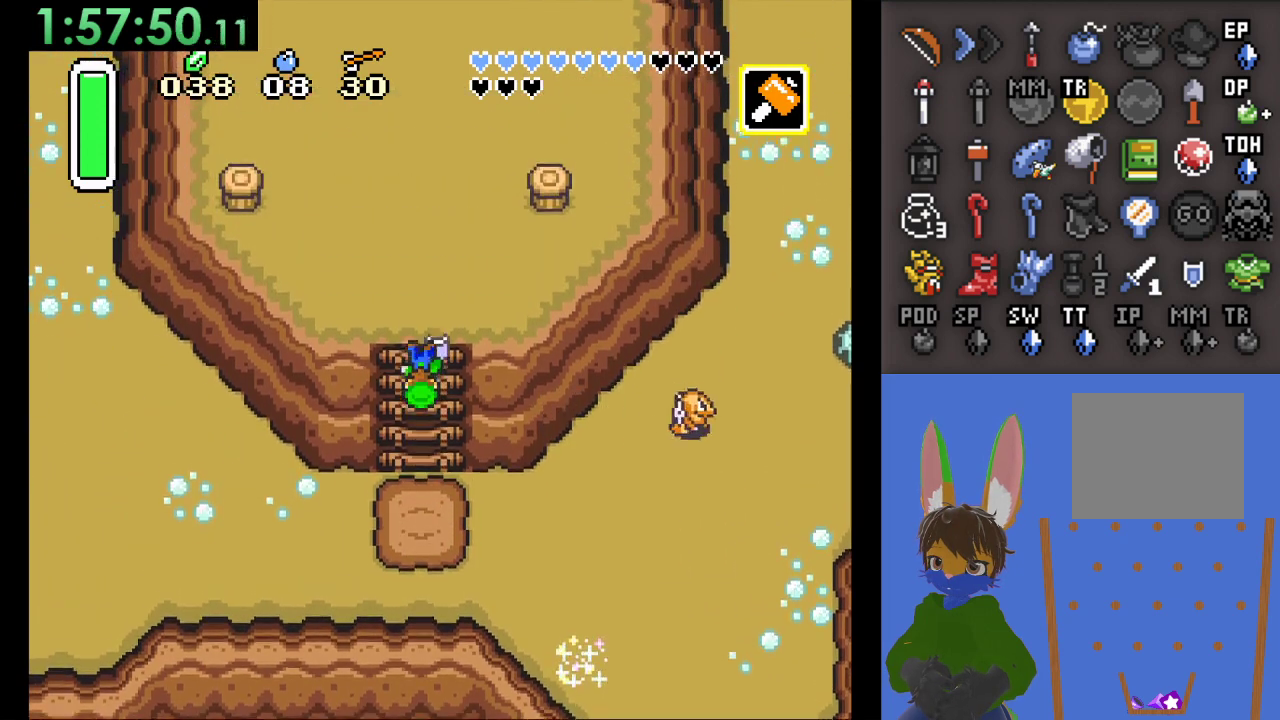
Gameplay with a controller (PlayStation layout); each line is a JSON object with the inputs held at the frame after it (dt_ms = milliseconds from this image to that frame). "events" lists button and stick changes between this image and that frame as [ms after this image, input, new state], when the widget could be followed in between.
{"dt_ms": 500, "buttons": [], "left_stick": "up", "right_stick": "center", "events": []}
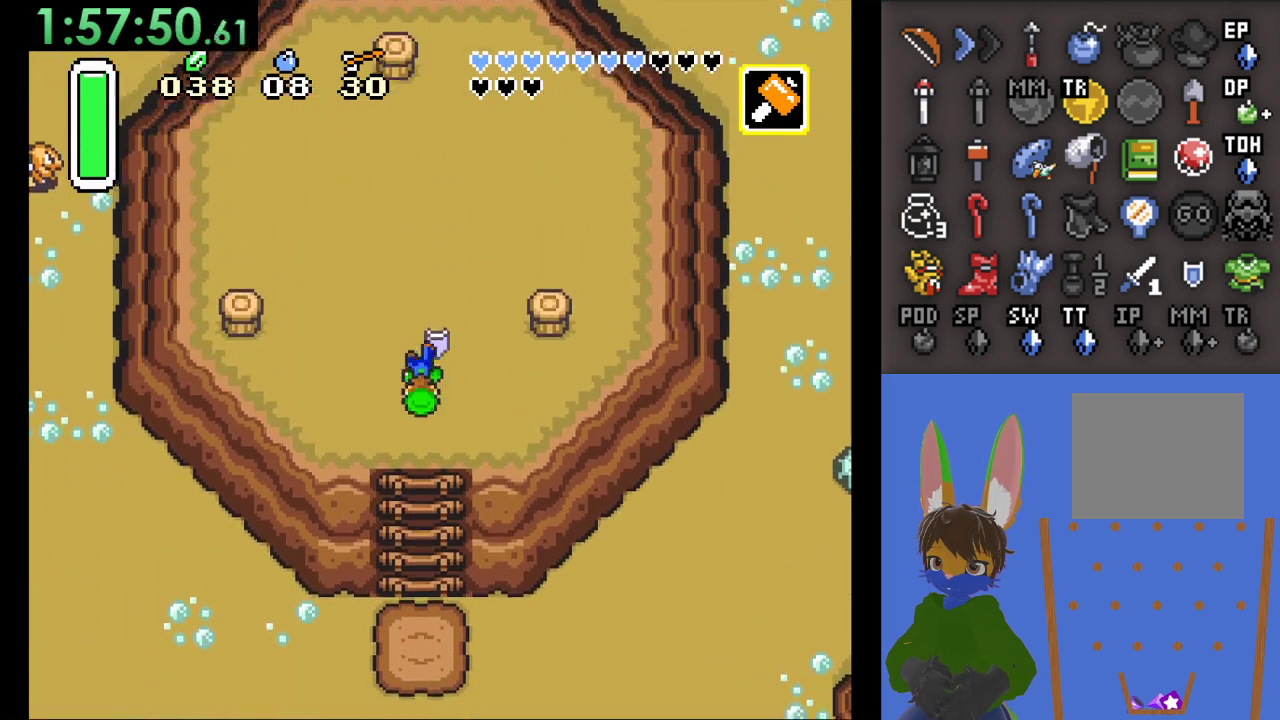
{"dt_ms": 500, "buttons": ["SQUARE"], "left_stick": "right", "right_stick": "center", "events": [[233, "left_stick", "right"], [467, "SQUARE", "down"]]}
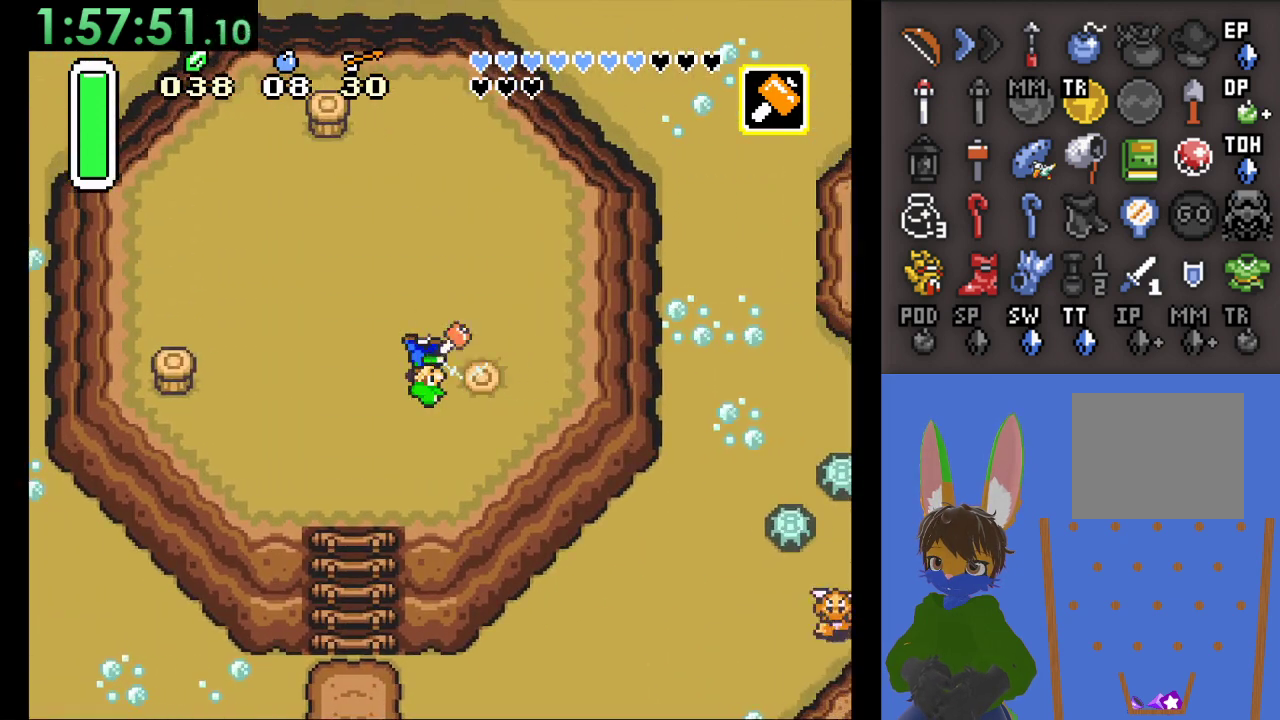
{"dt_ms": 500, "buttons": [], "left_stick": "up-left", "right_stick": "center", "events": [[167, "SQUARE", "up"], [300, "left_stick", "center"], [433, "left_stick", "up-left"]]}
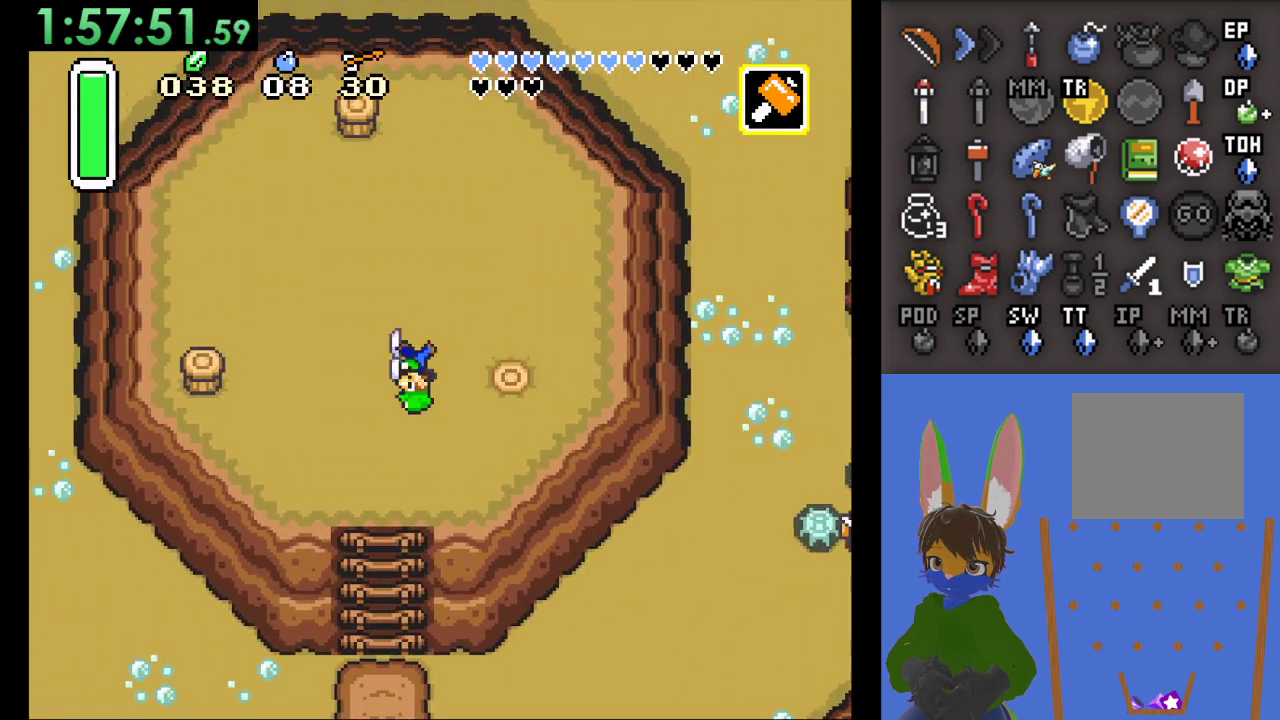
{"dt_ms": 500, "buttons": [], "left_stick": "center", "right_stick": "center", "events": [[467, "left_stick", "center"]]}
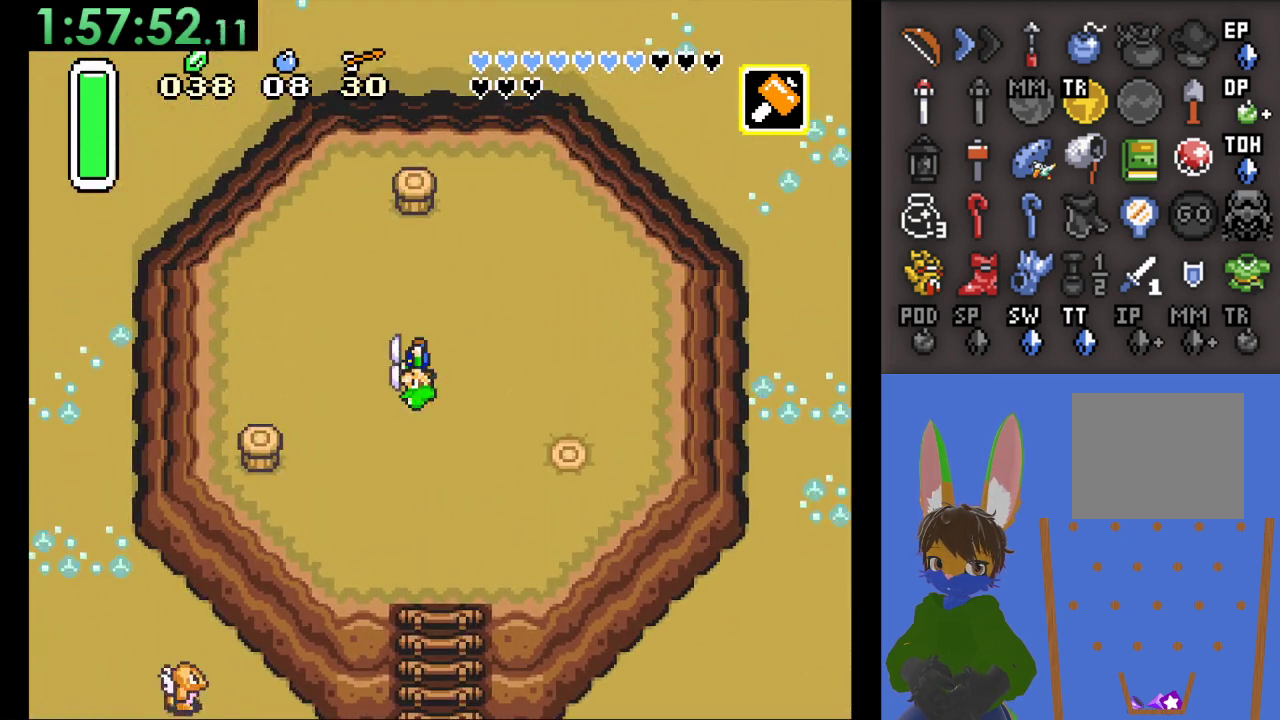
{"dt_ms": 500, "buttons": [], "left_stick": "down-left", "right_stick": "center", "events": [[133, "left_stick", "right"], [267, "left_stick", "down"], [467, "left_stick", "down-left"]]}
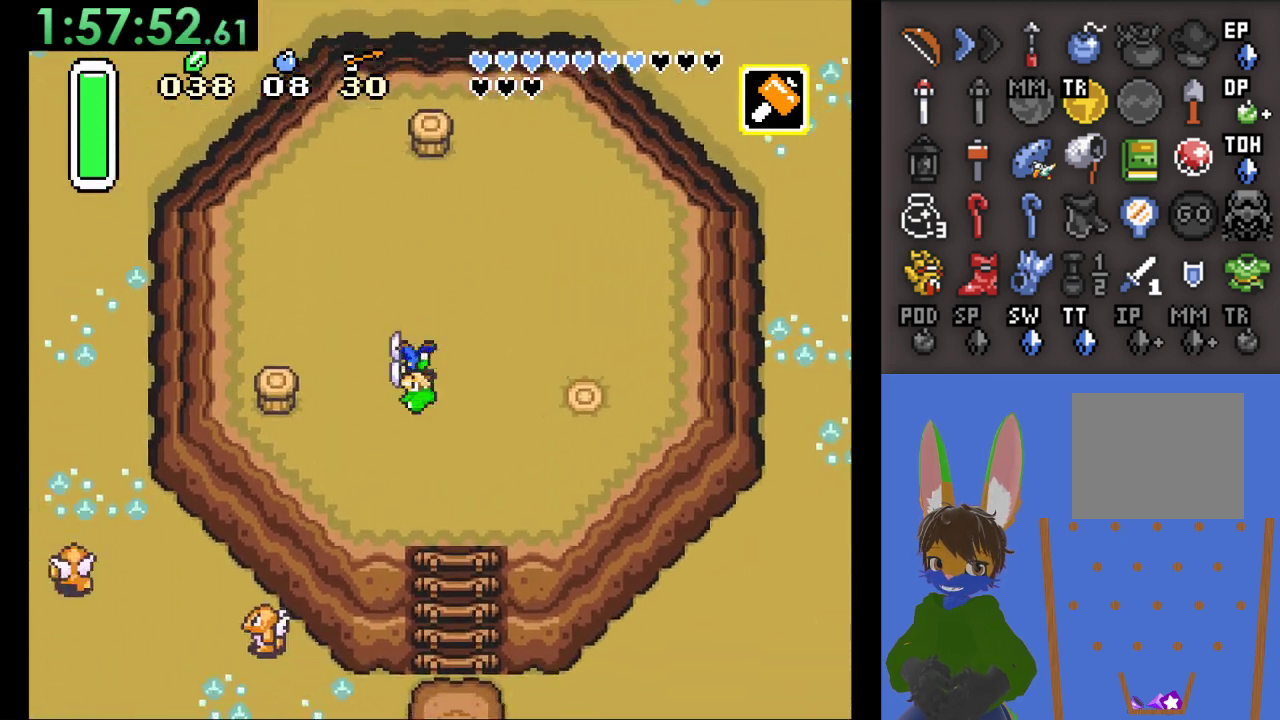
{"dt_ms": 500, "buttons": ["SQUARE"], "left_stick": "left", "right_stick": "center", "events": [[133, "left_stick", "left"], [333, "SQUARE", "down"]]}
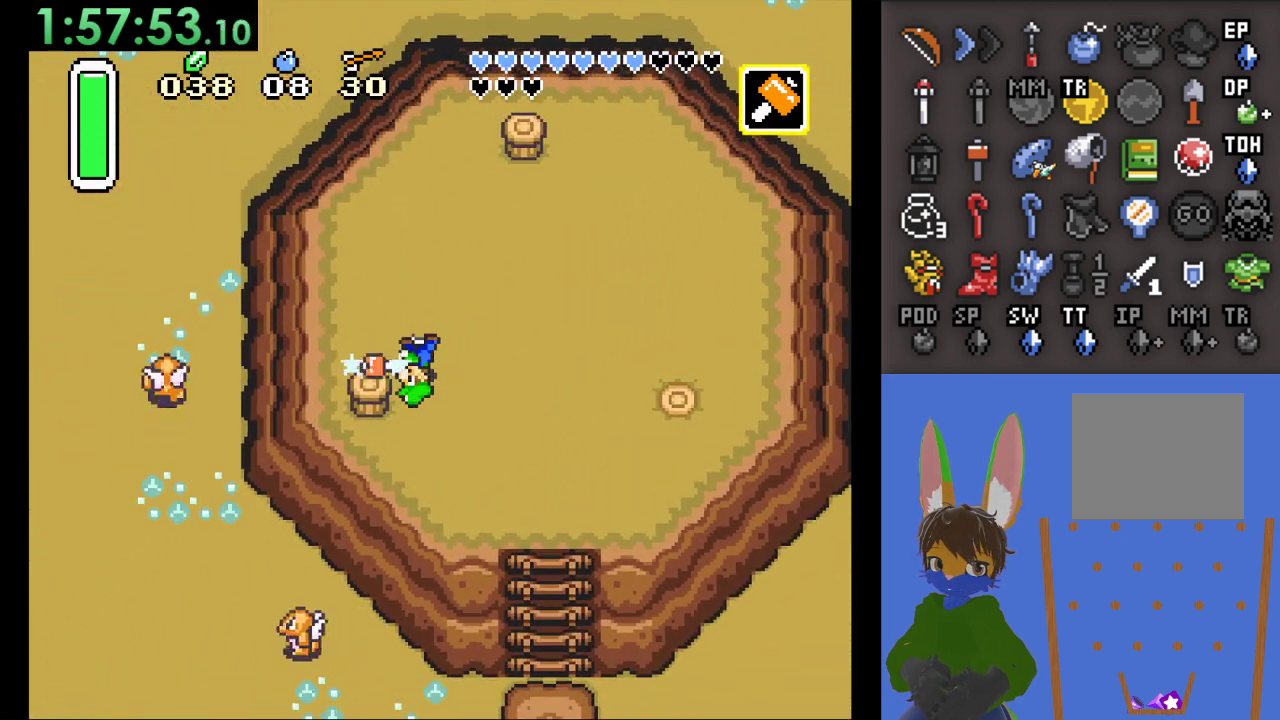
{"dt_ms": 500, "buttons": [], "left_stick": "left", "right_stick": "center", "events": [[100, "SQUARE", "up"], [133, "left_stick", "center"], [333, "left_stick", "down"], [467, "left_stick", "left"]]}
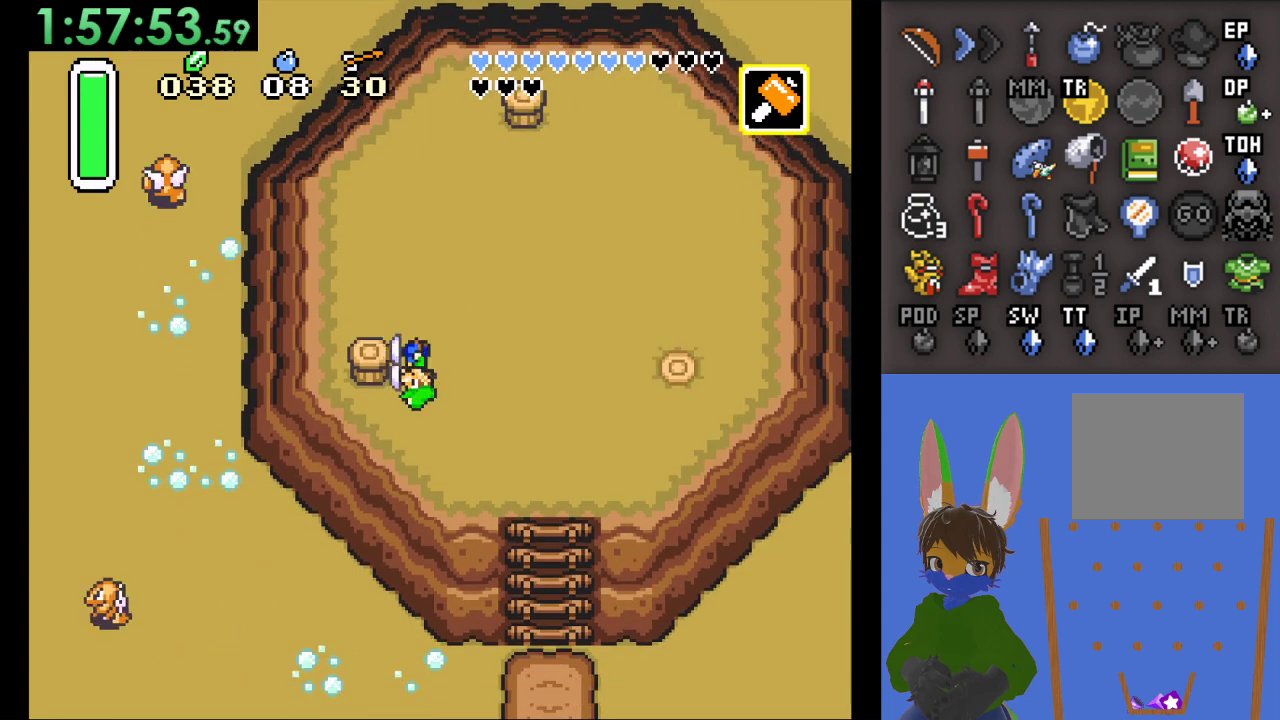
{"dt_ms": 500, "buttons": [], "left_stick": "center", "right_stick": "center", "events": [[67, "SQUARE", "down"], [167, "left_stick", "center"], [300, "SQUARE", "up"]]}
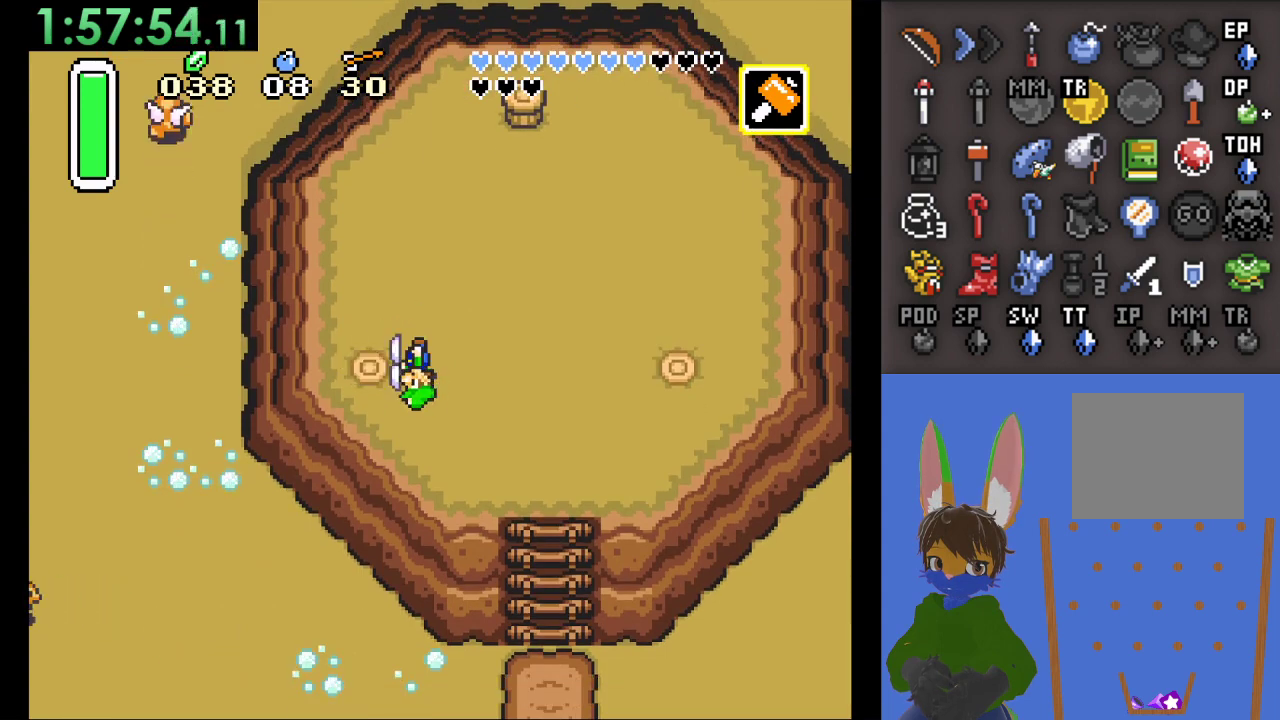
{"dt_ms": 500, "buttons": [], "left_stick": "up", "right_stick": "center", "events": [[167, "left_stick", "up"]]}
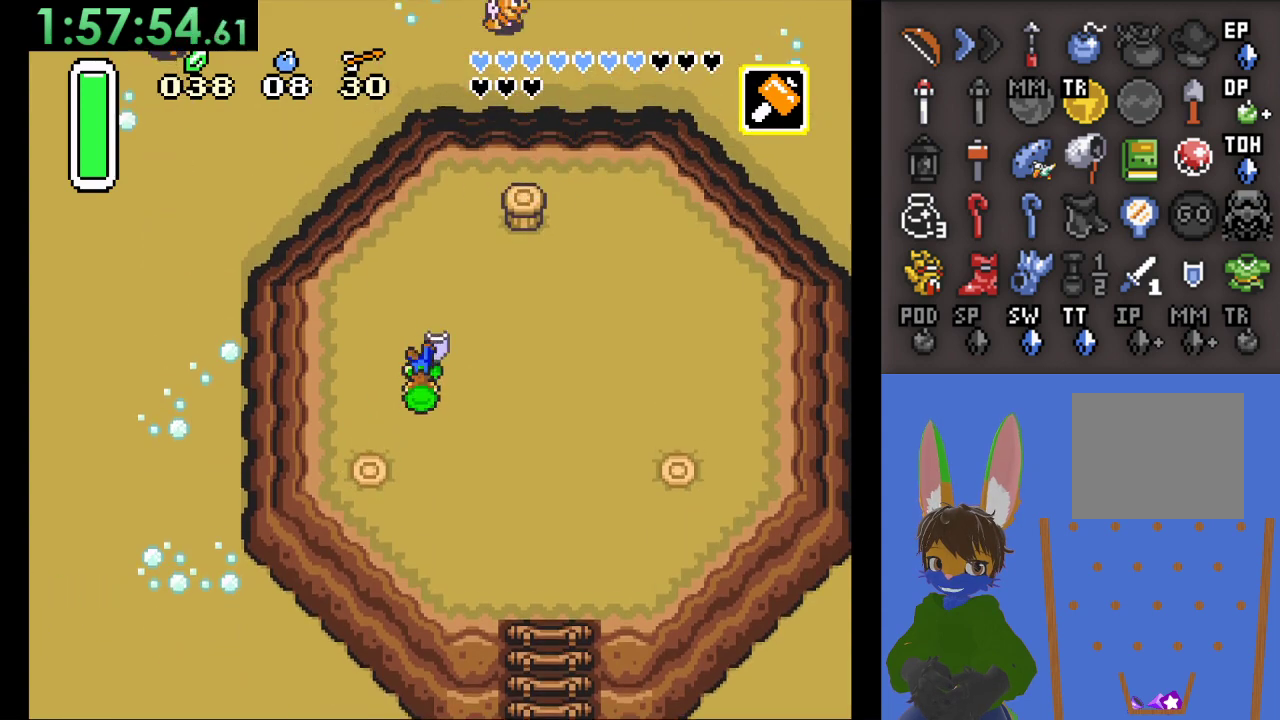
{"dt_ms": 500, "buttons": ["CIRCLE"], "left_stick": "up-left", "right_stick": "center", "events": [[133, "left_stick", "up-left"], [467, "CIRCLE", "down"]]}
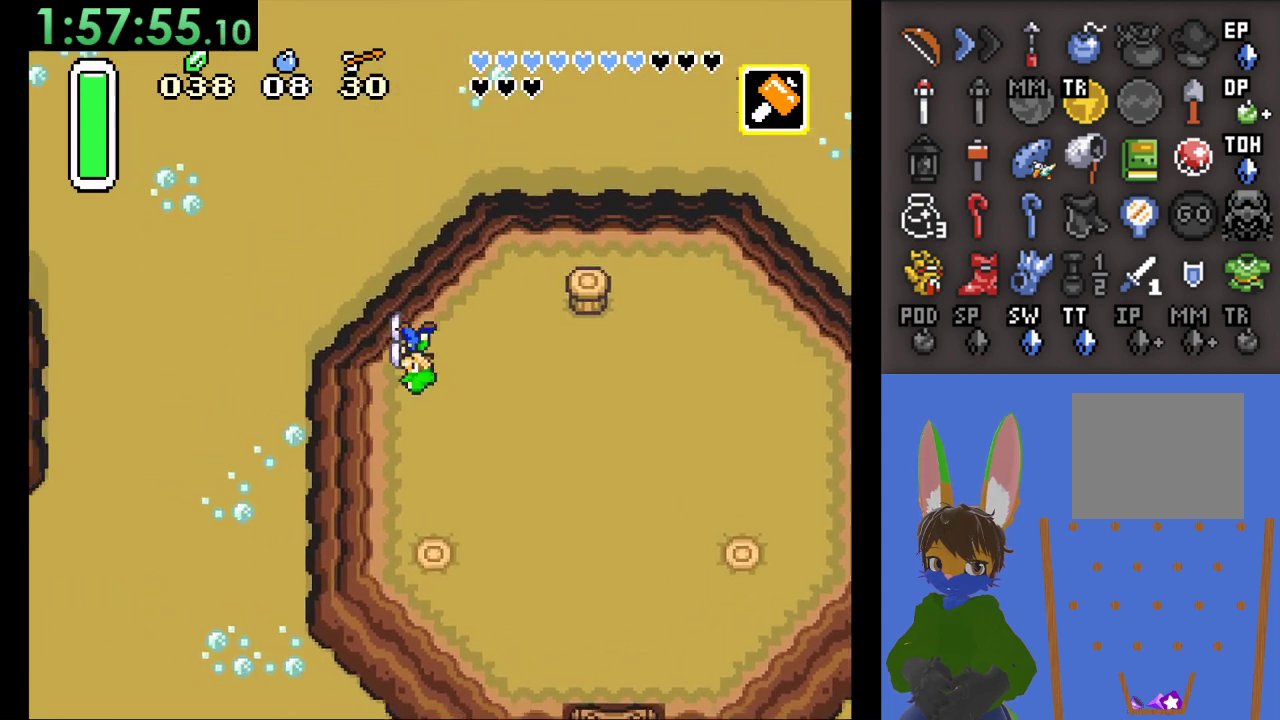
{"dt_ms": 500, "buttons": [], "left_stick": "left", "right_stick": "center", "events": [[200, "CIRCLE", "up"], [400, "left_stick", "left"]]}
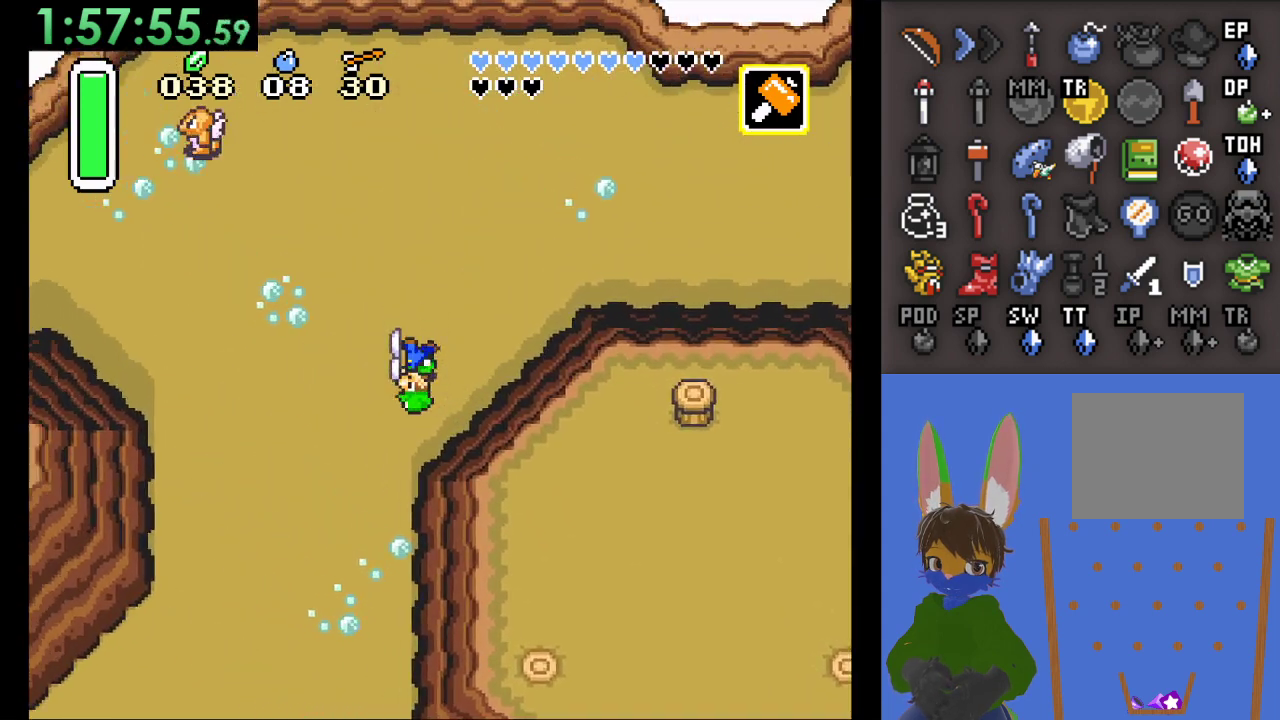
{"dt_ms": 500, "buttons": ["CIRCLE"], "left_stick": "left", "right_stick": "center", "events": [[33, "CIRCLE", "down"]]}
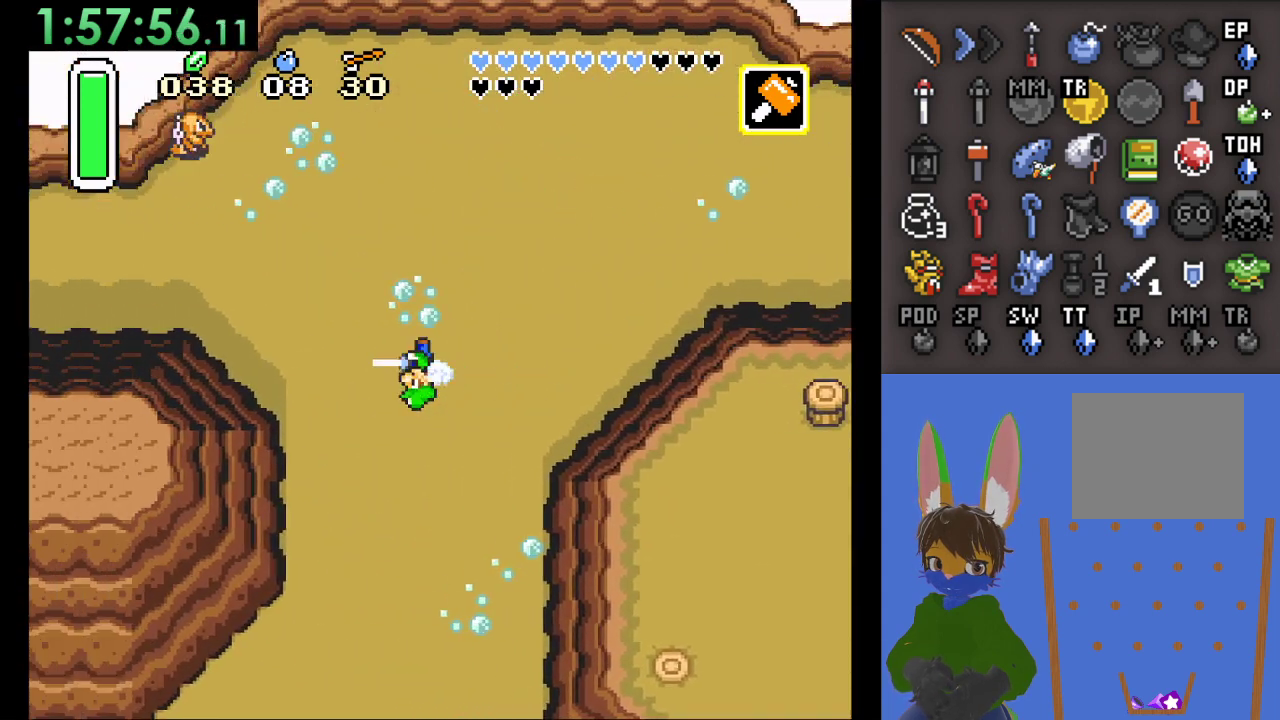
{"dt_ms": 1000, "buttons": [], "left_stick": "left", "right_stick": "center", "events": [[533, "CIRCLE", "up"], [800, "left_stick", "up-left"], [967, "left_stick", "left"]]}
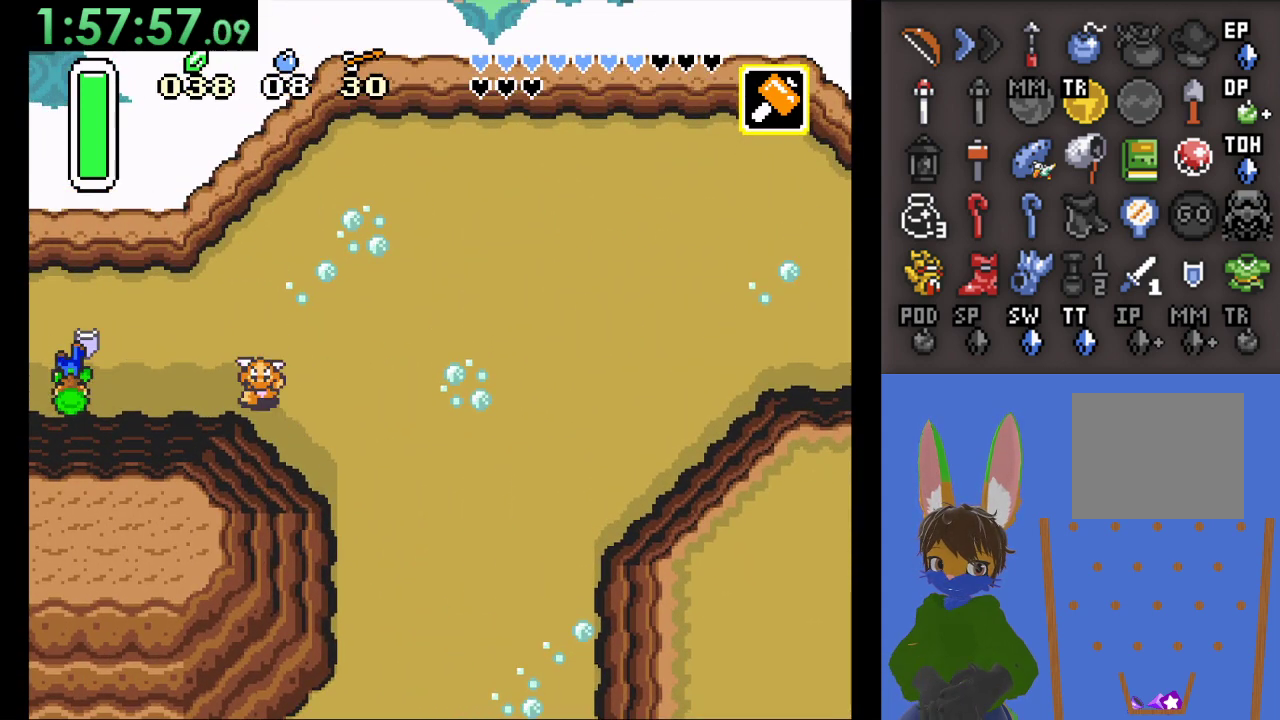
{"dt_ms": 500, "buttons": [], "left_stick": "left", "right_stick": "center", "events": []}
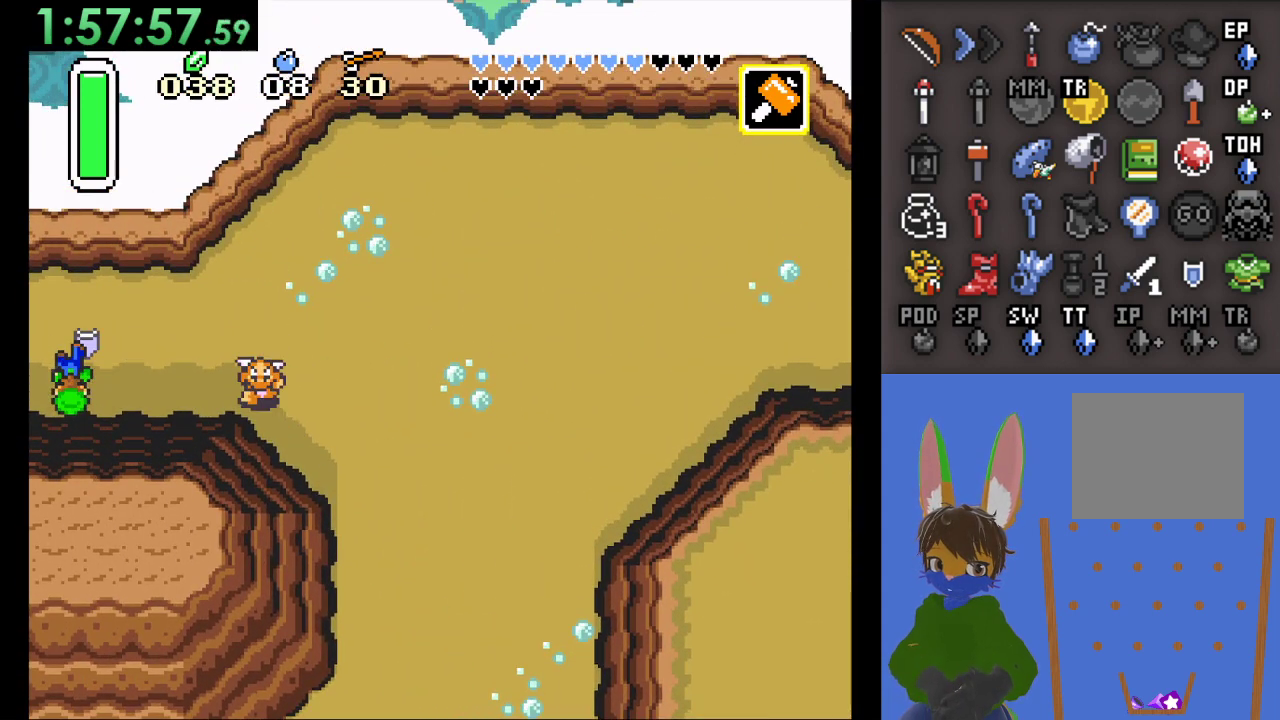
{"dt_ms": 500, "buttons": [], "left_stick": "center", "right_stick": "center", "events": [[333, "left_stick", "center"]]}
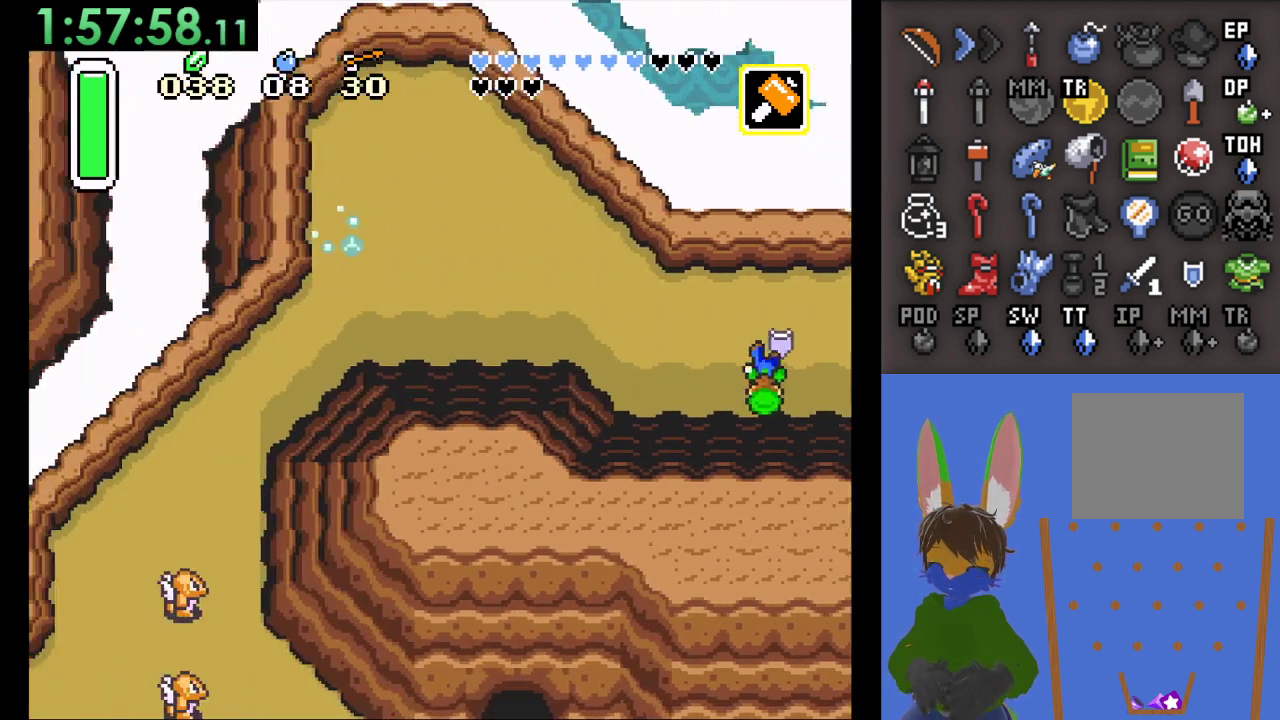
{"dt_ms": 500, "buttons": [], "left_stick": "right", "right_stick": "center", "events": [[100, "left_stick", "right"]]}
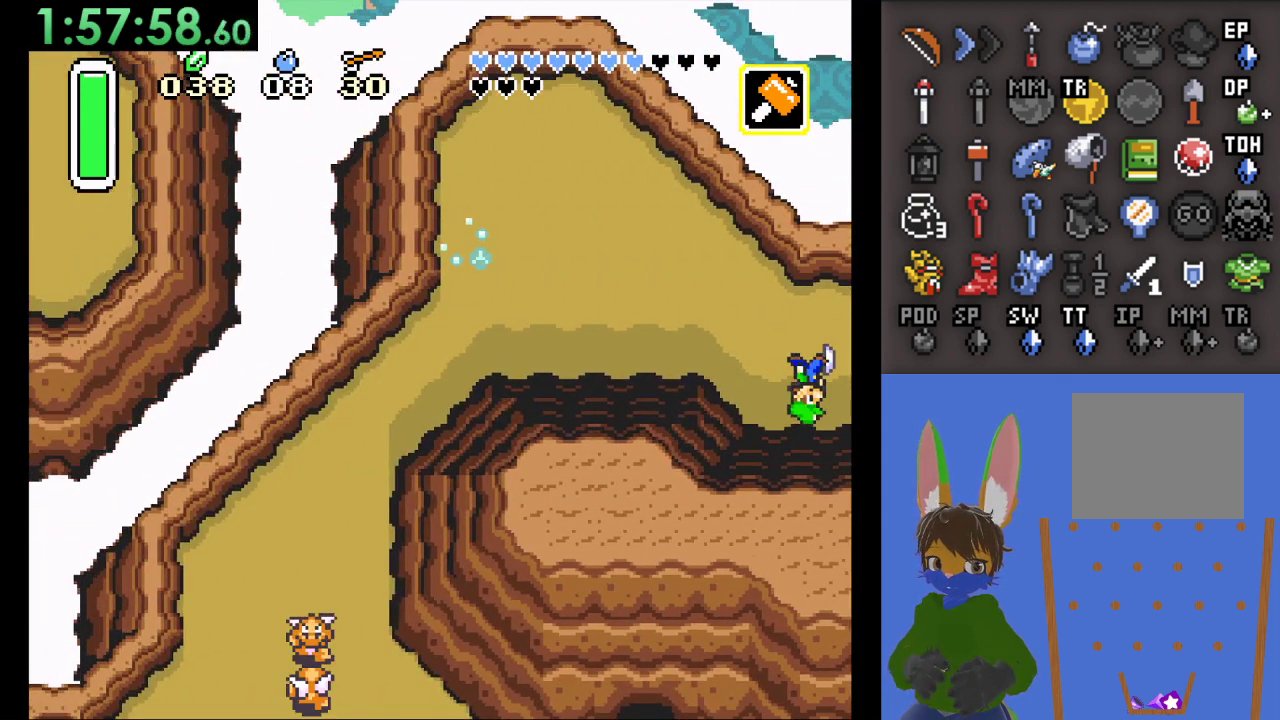
{"dt_ms": 500, "buttons": [], "left_stick": "right", "right_stick": "center", "events": []}
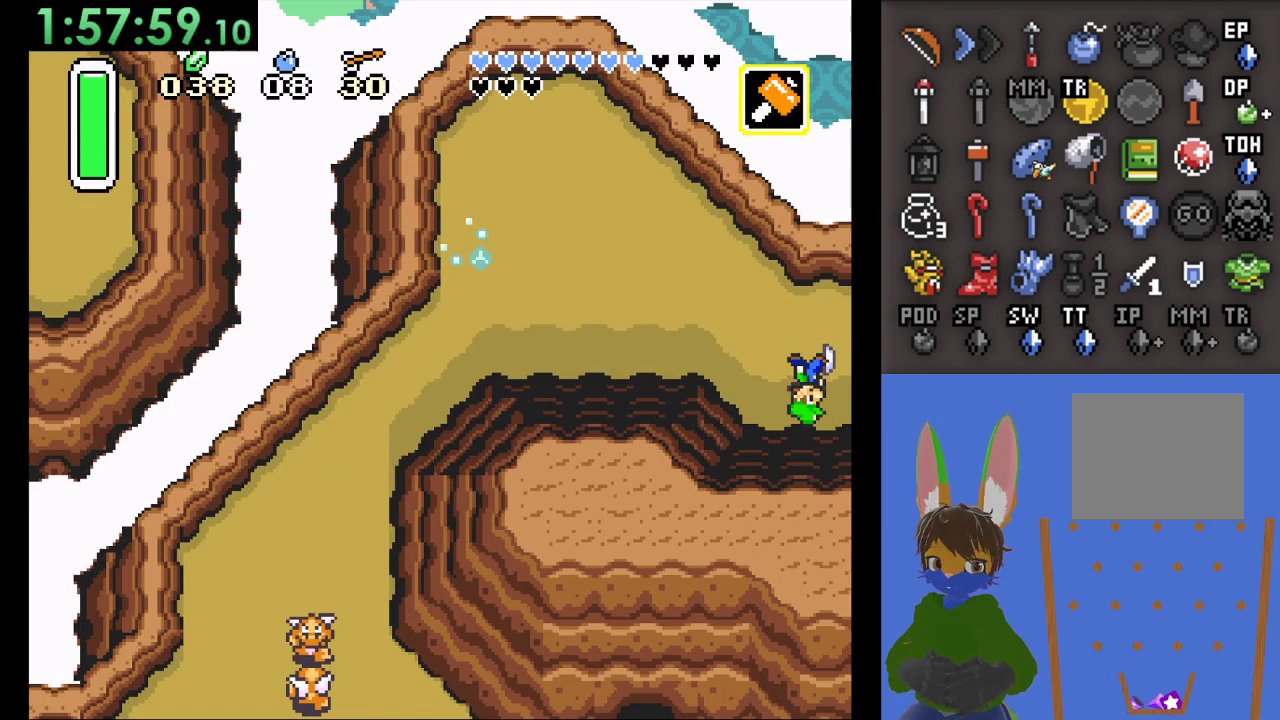
{"dt_ms": 500, "buttons": [], "left_stick": "down-right", "right_stick": "center", "events": [[100, "left_stick", "center"], [400, "left_stick", "down-right"]]}
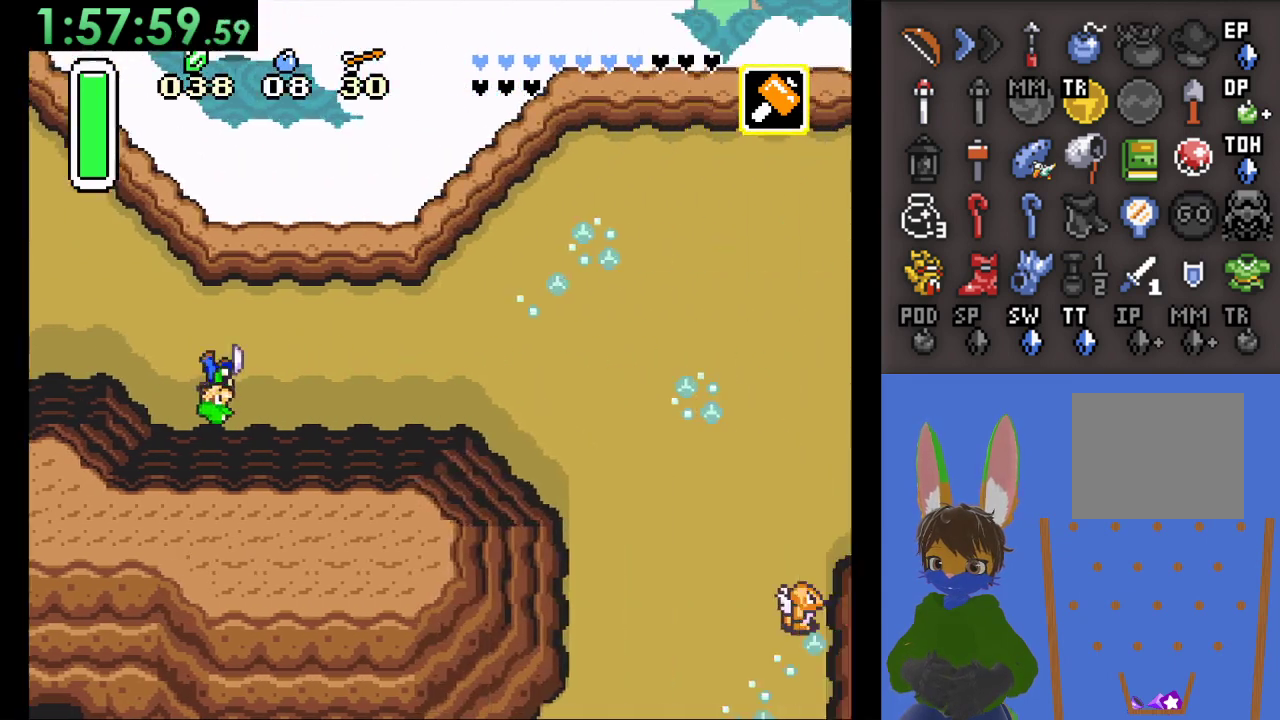
{"dt_ms": 500, "buttons": ["CIRCLE"], "left_stick": "down-right", "right_stick": "center", "events": [[467, "CIRCLE", "down"]]}
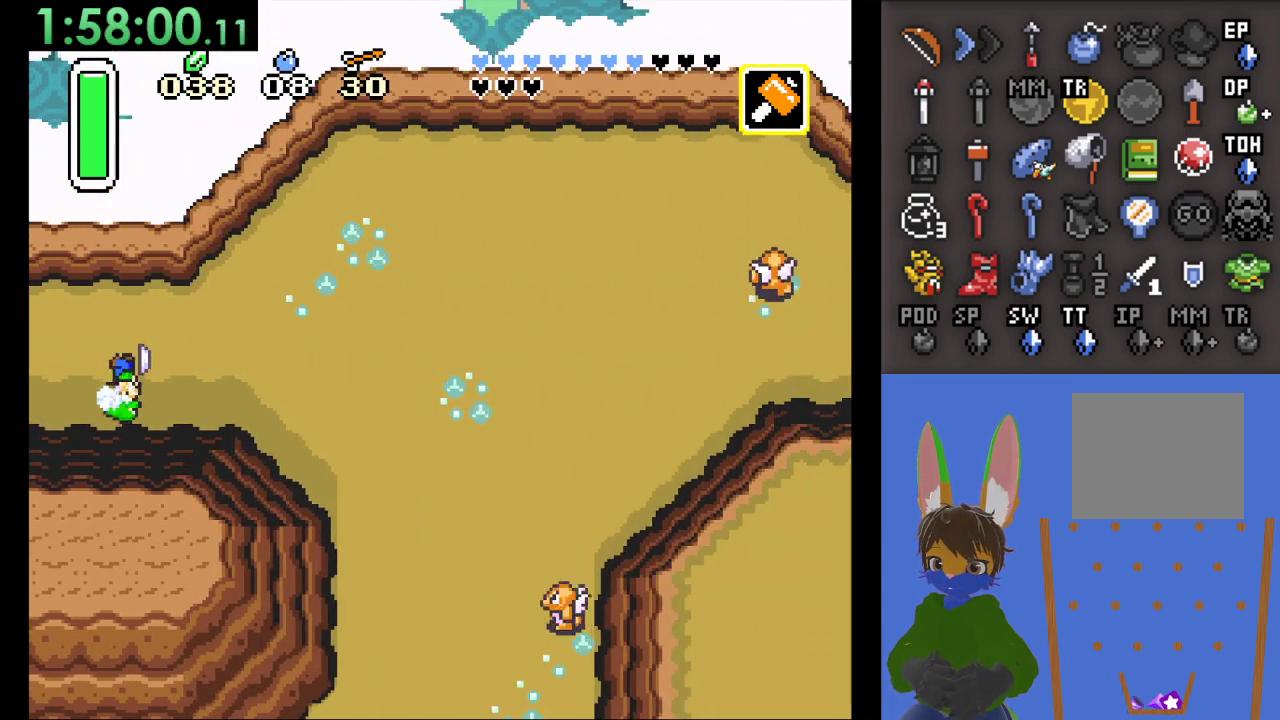
{"dt_ms": 500, "buttons": ["CIRCLE"], "left_stick": "right", "right_stick": "center", "events": [[33, "left_stick", "right"]]}
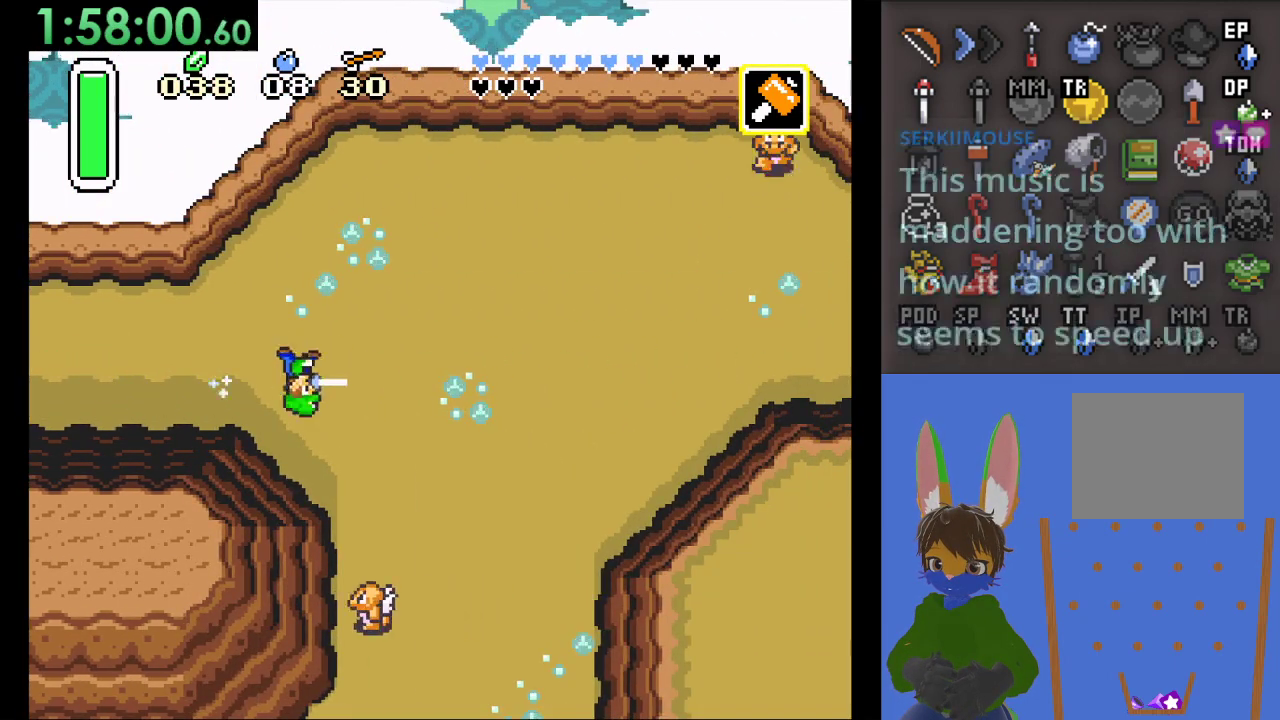
{"dt_ms": 500, "buttons": ["CIRCLE"], "left_stick": "down", "right_stick": "center", "events": [[267, "left_stick", "down"]]}
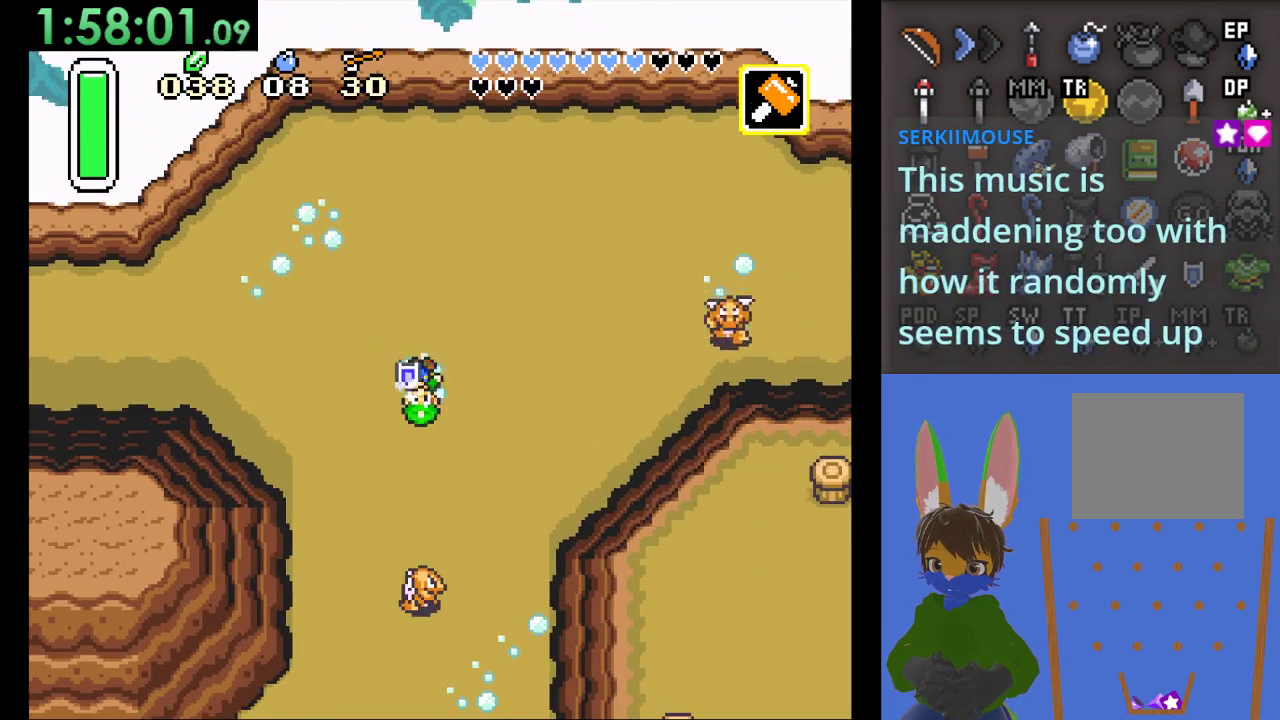
{"dt_ms": 500, "buttons": ["CIRCLE"], "left_stick": "right", "right_stick": "center", "events": [[467, "left_stick", "right"]]}
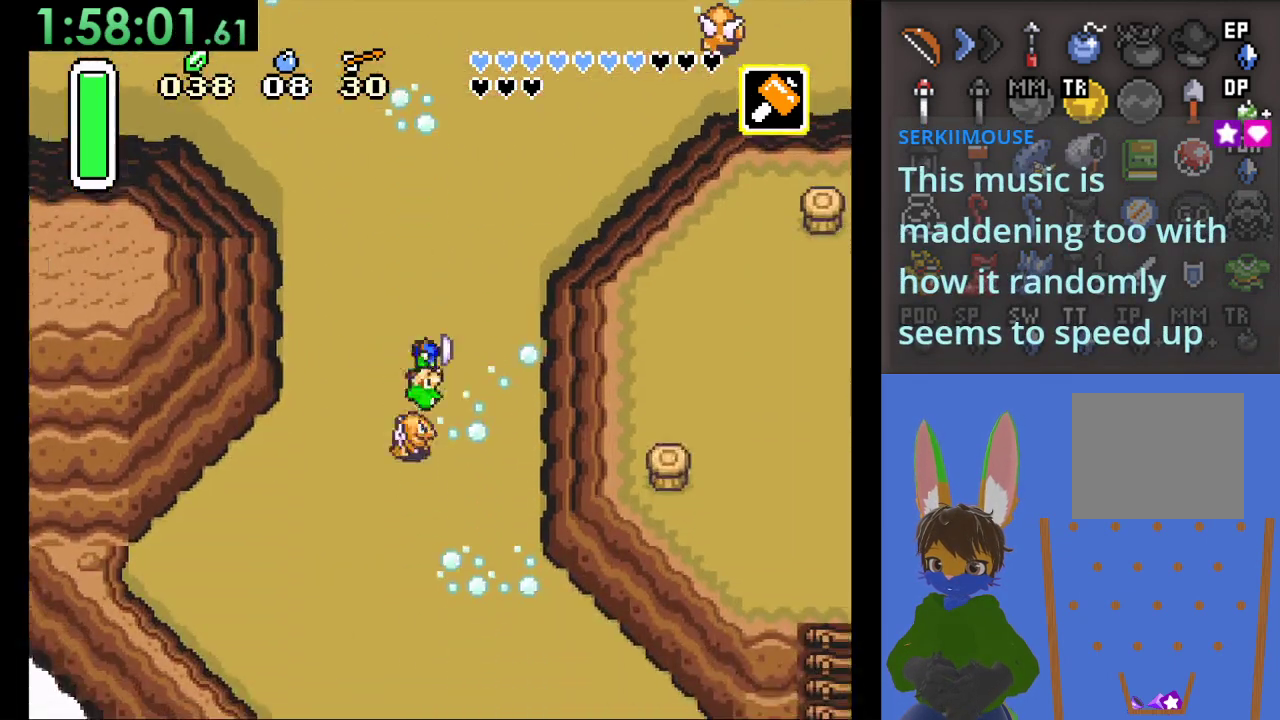
{"dt_ms": 500, "buttons": ["CIRCLE"], "left_stick": "down", "right_stick": "center", "events": [[200, "left_stick", "down-right"], [333, "left_stick", "down"]]}
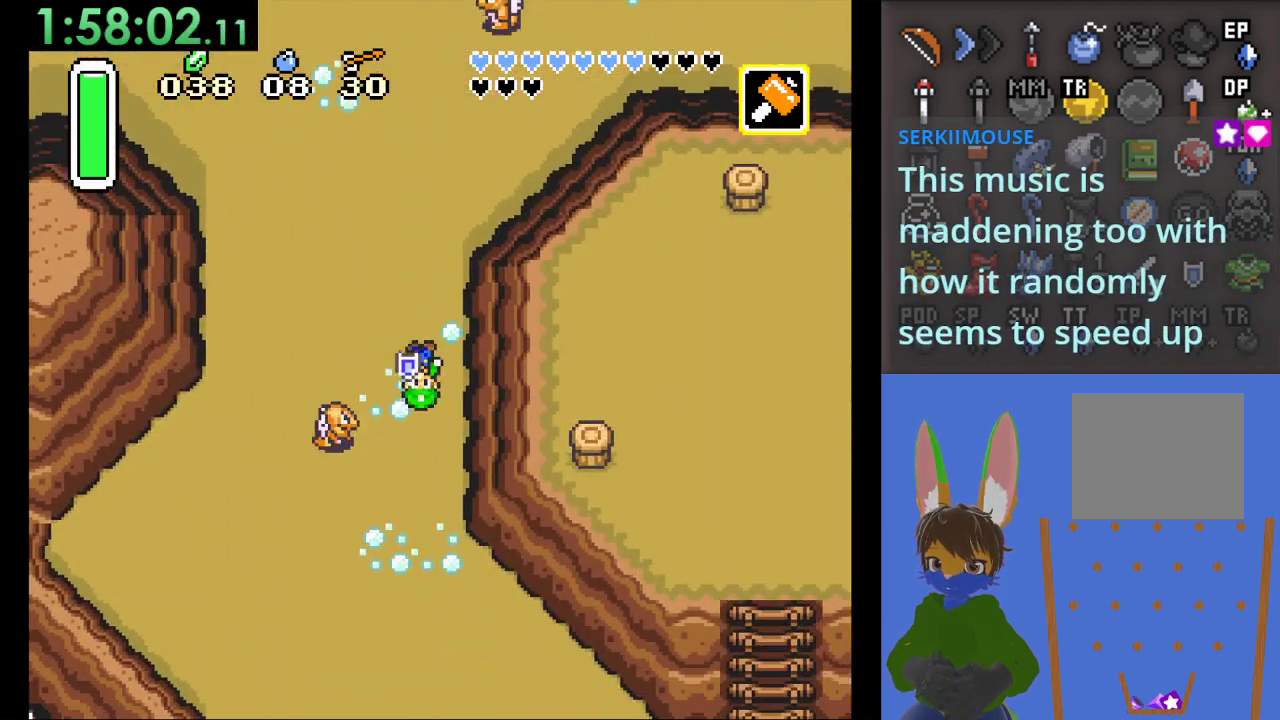
{"dt_ms": 500, "buttons": ["CIRCLE"], "left_stick": "down", "right_stick": "center", "events": []}
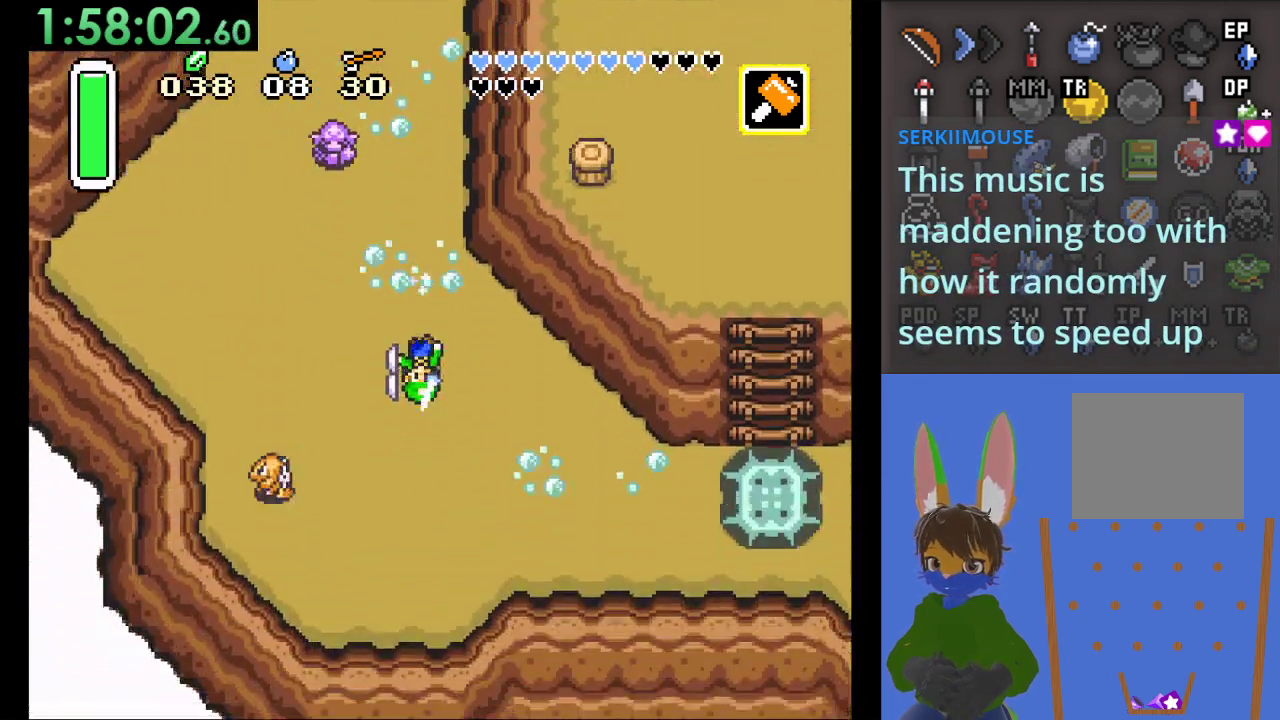
{"dt_ms": 500, "buttons": [], "left_stick": "down-right", "right_stick": "center", "events": [[67, "left_stick", "down-right"], [133, "CIRCLE", "up"]]}
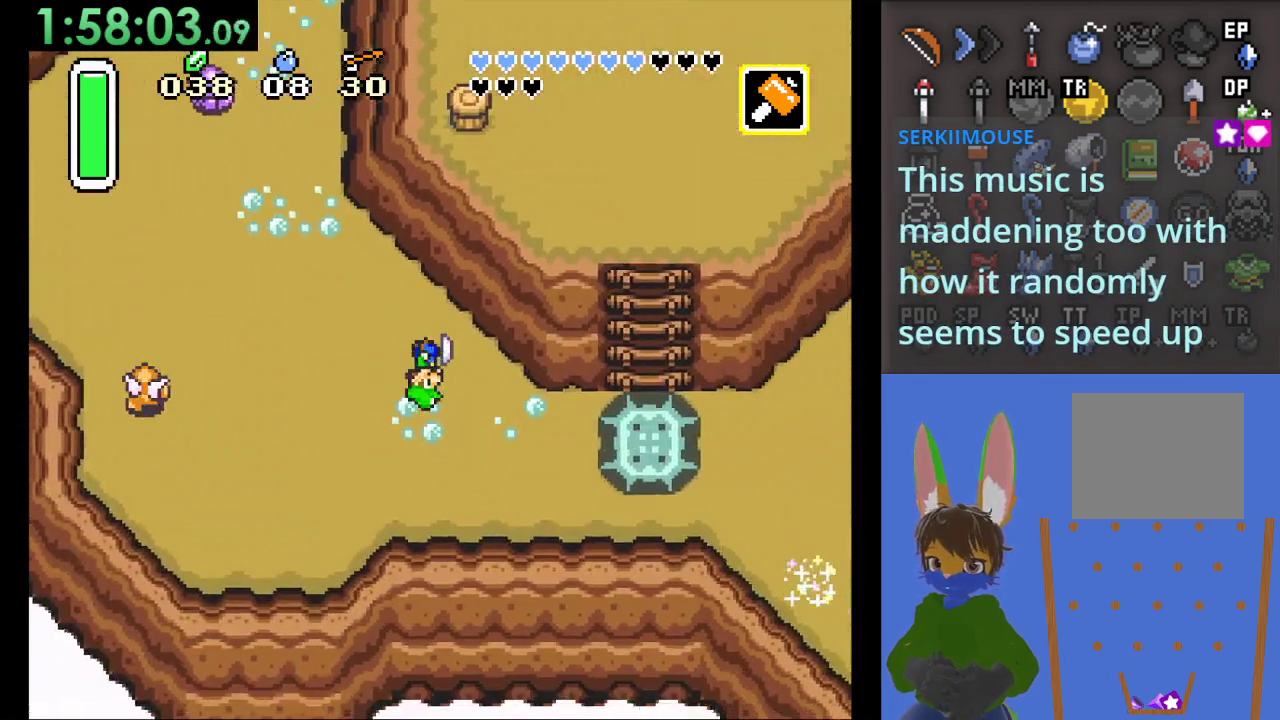
{"dt_ms": 500, "buttons": [], "left_stick": "down-right", "right_stick": "center", "events": []}
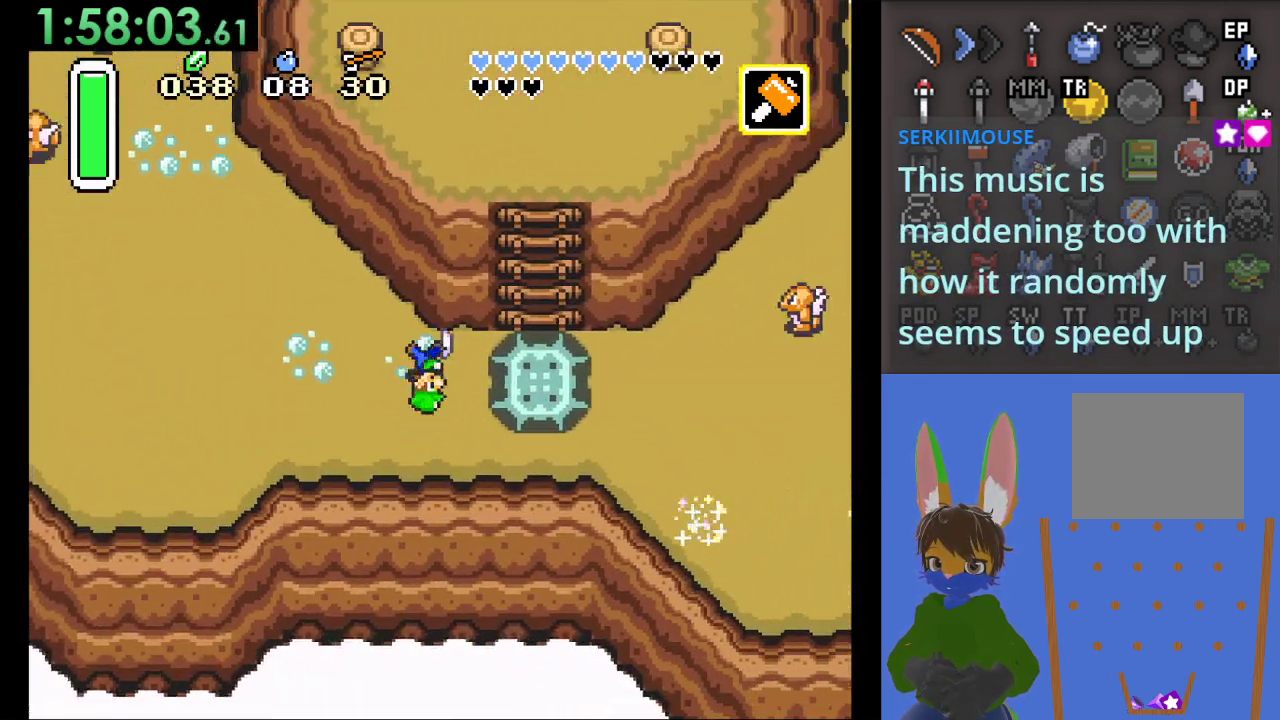
{"dt_ms": 500, "buttons": ["CIRCLE"], "left_stick": "left", "right_stick": "center", "events": [[33, "left_stick", "right"], [200, "CIRCLE", "down"], [333, "left_stick", "left"]]}
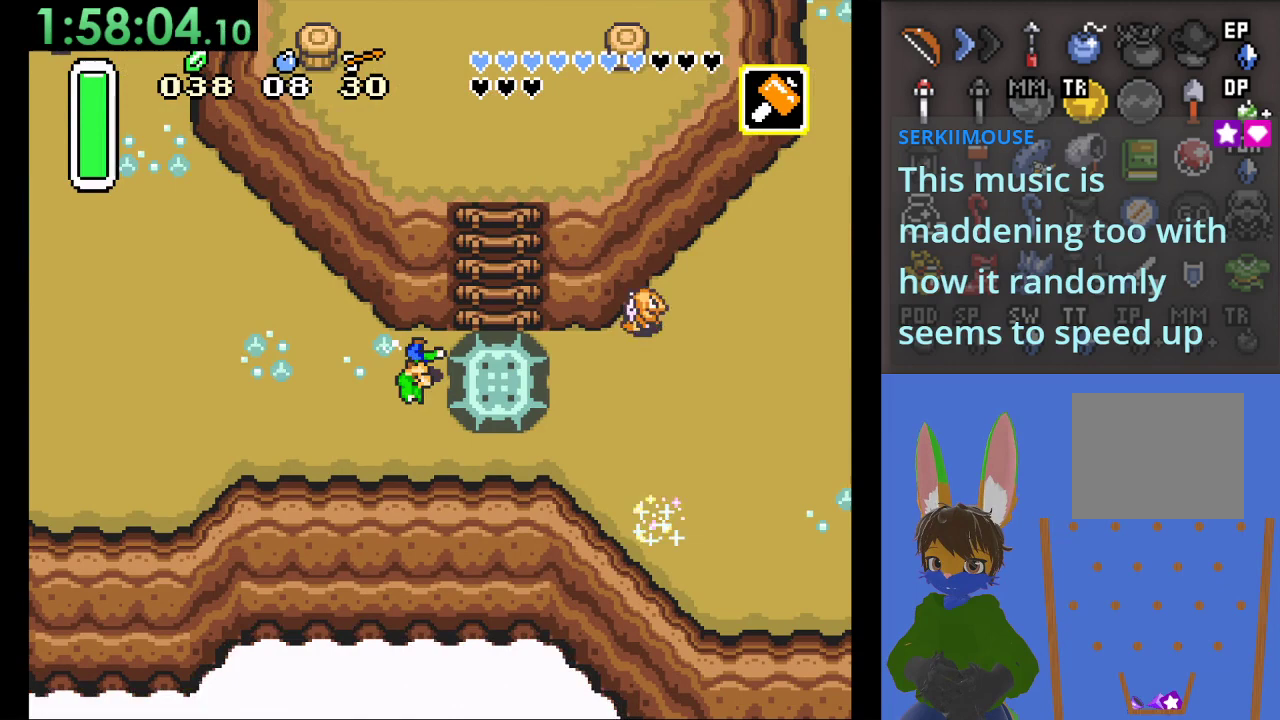
{"dt_ms": 500, "buttons": ["CIRCLE"], "left_stick": "left", "right_stick": "center", "events": []}
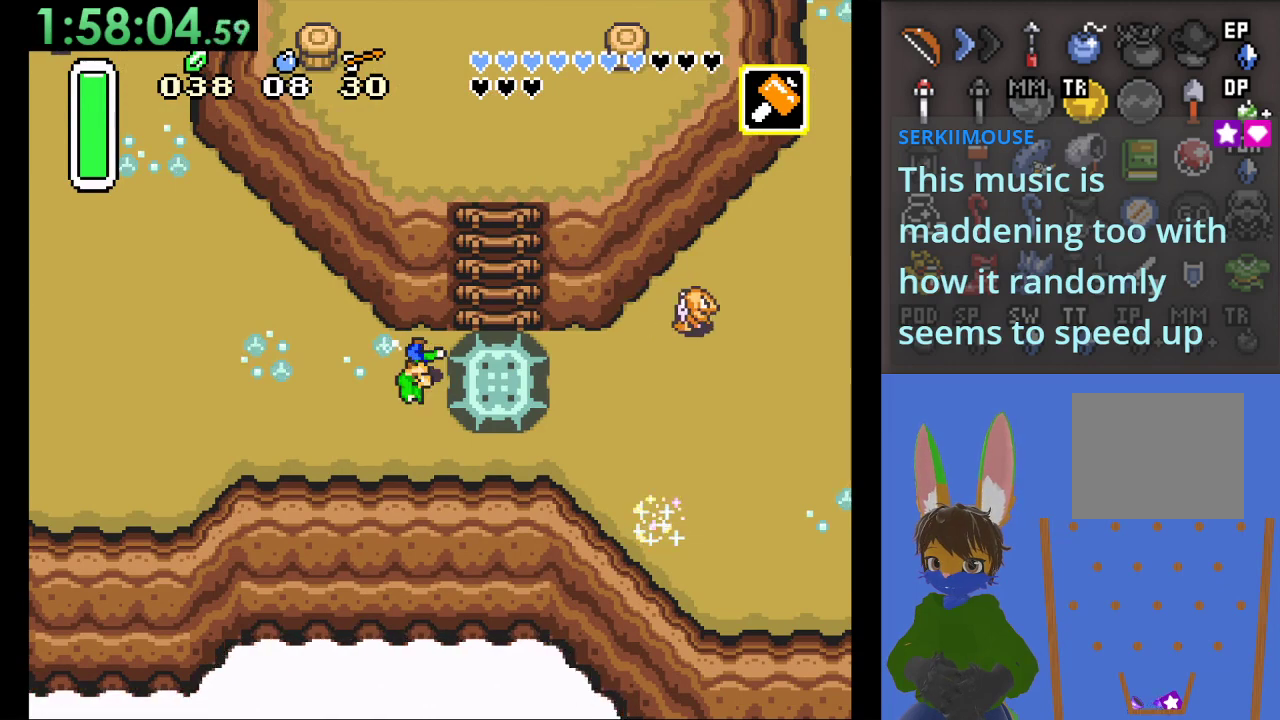
{"dt_ms": 500, "buttons": ["CIRCLE"], "left_stick": "left", "right_stick": "center", "events": []}